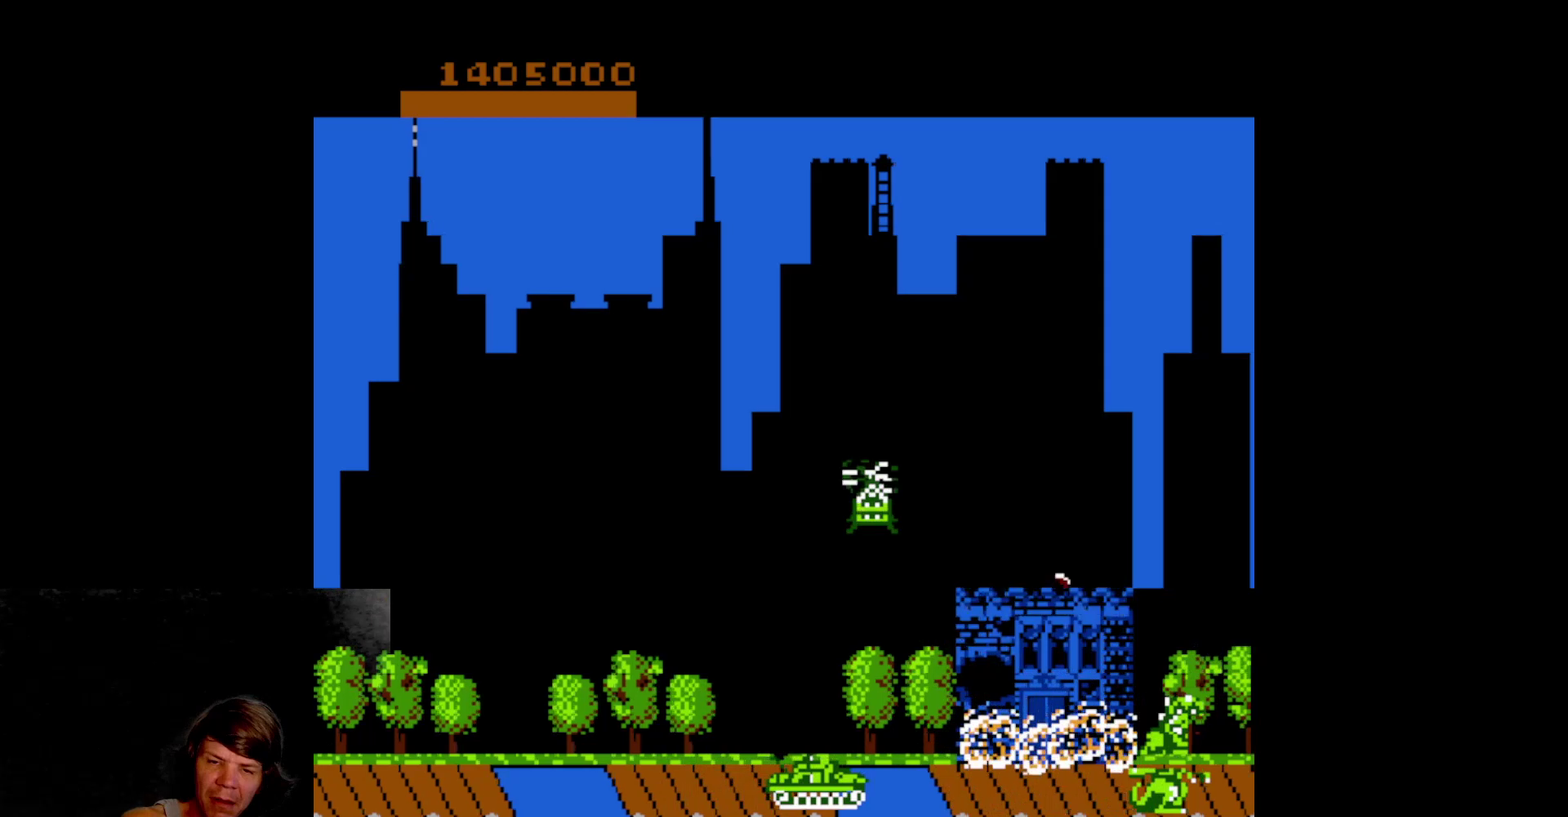
Gameplay with a controller (Nintendo layout); each line is a JSON object with the inputs held at the frame after it. "events" lists button and stick changes between this image and that frame as [ms after this image, input, new state], when the widget could be followed in between. Not read: L3 R3 SELECT.
{"buttons": [], "events": [[17, "DPAD_LEFT", "down"], [150, "DPAD_LEFT", "up"]]}
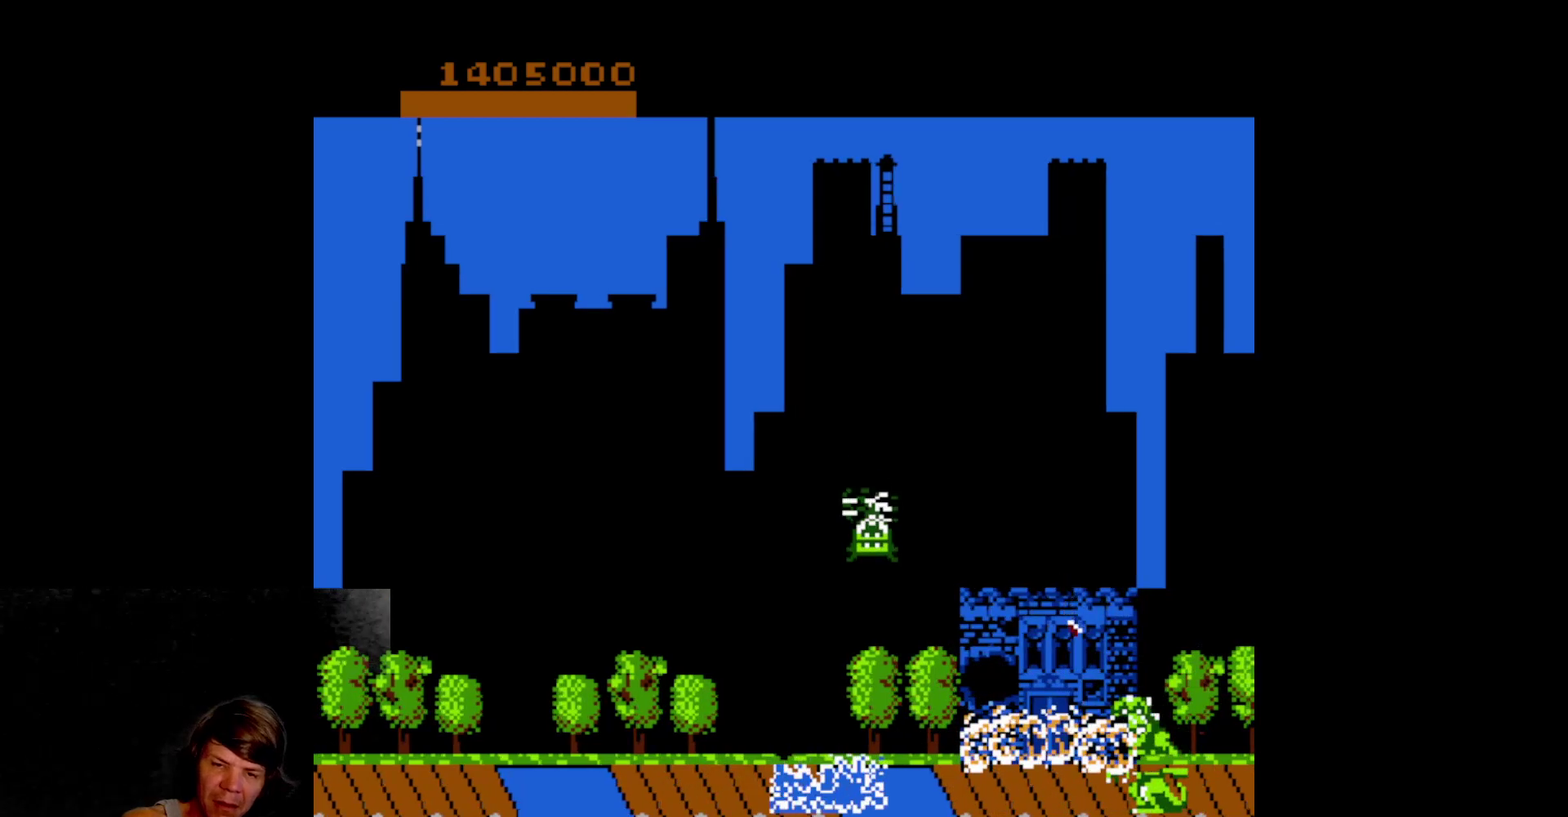
{"buttons": [], "events": []}
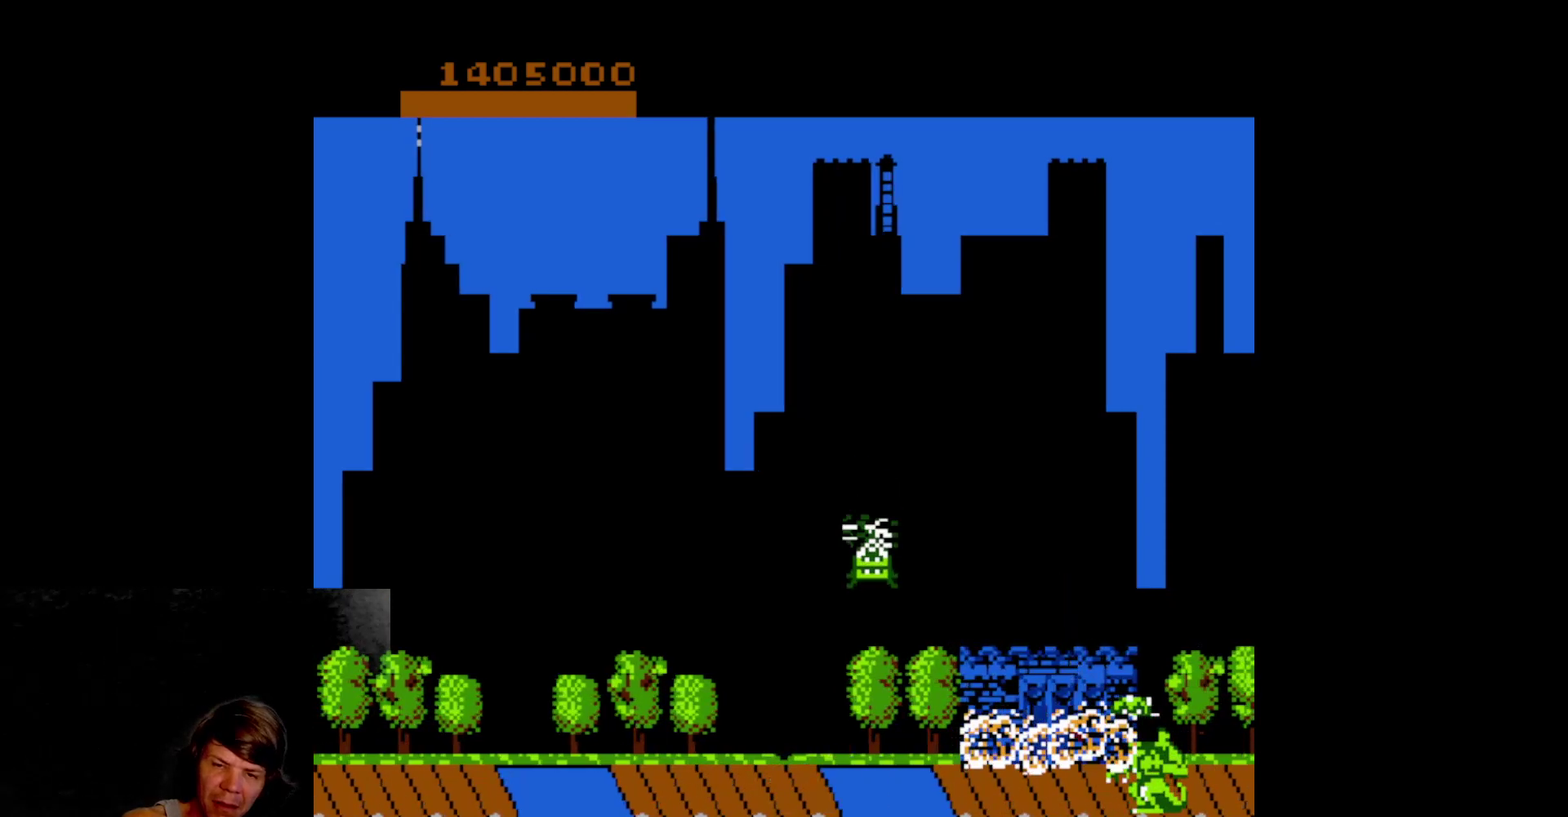
{"buttons": [], "events": []}
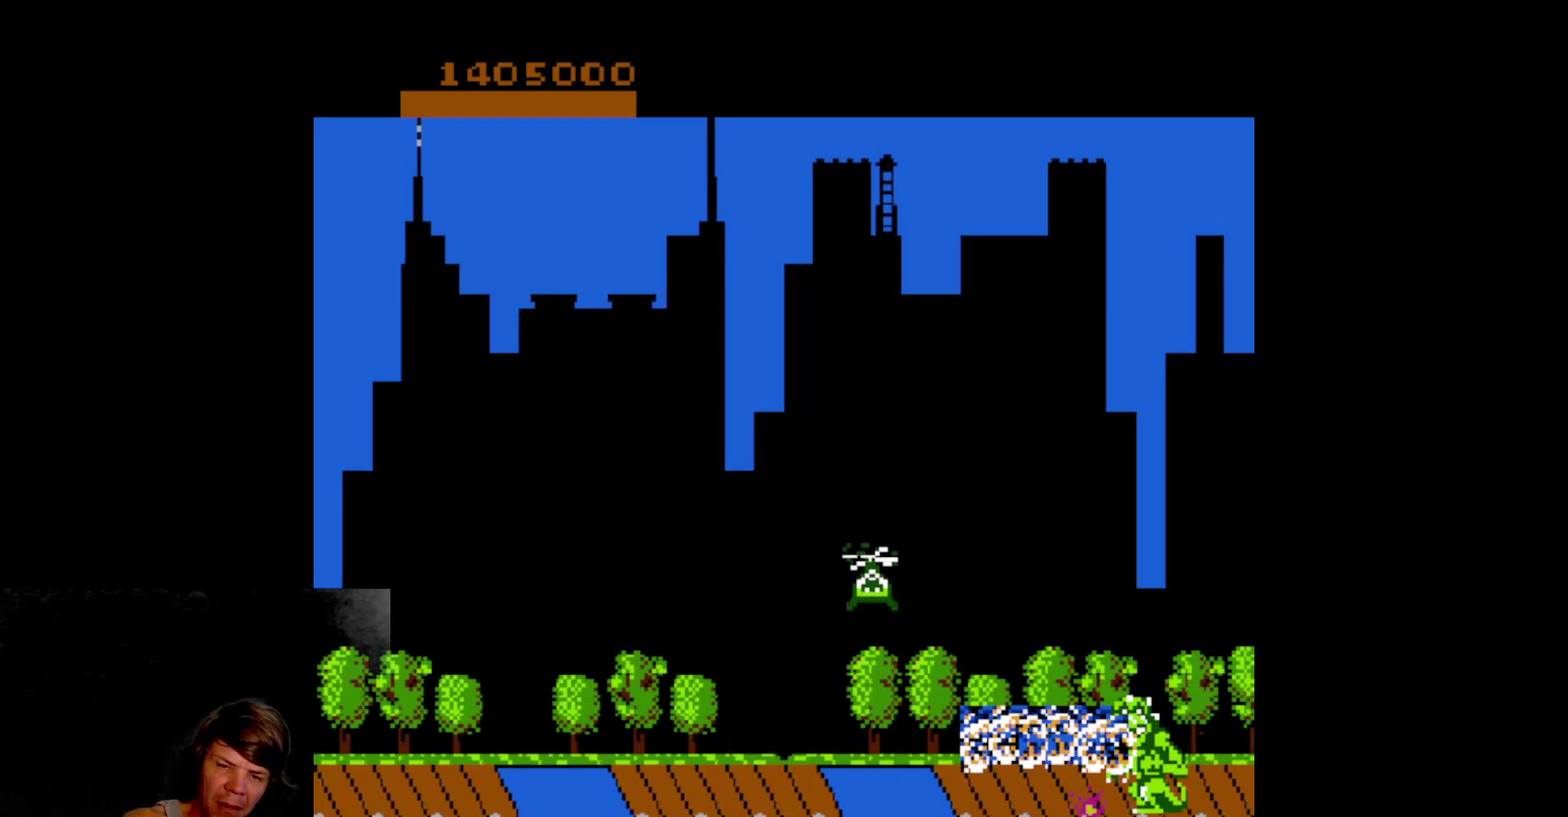
{"buttons": ["DPAD_LEFT"], "events": [[283, "B", "down"], [333, "DPAD_LEFT", "down"], [433, "B", "up"]]}
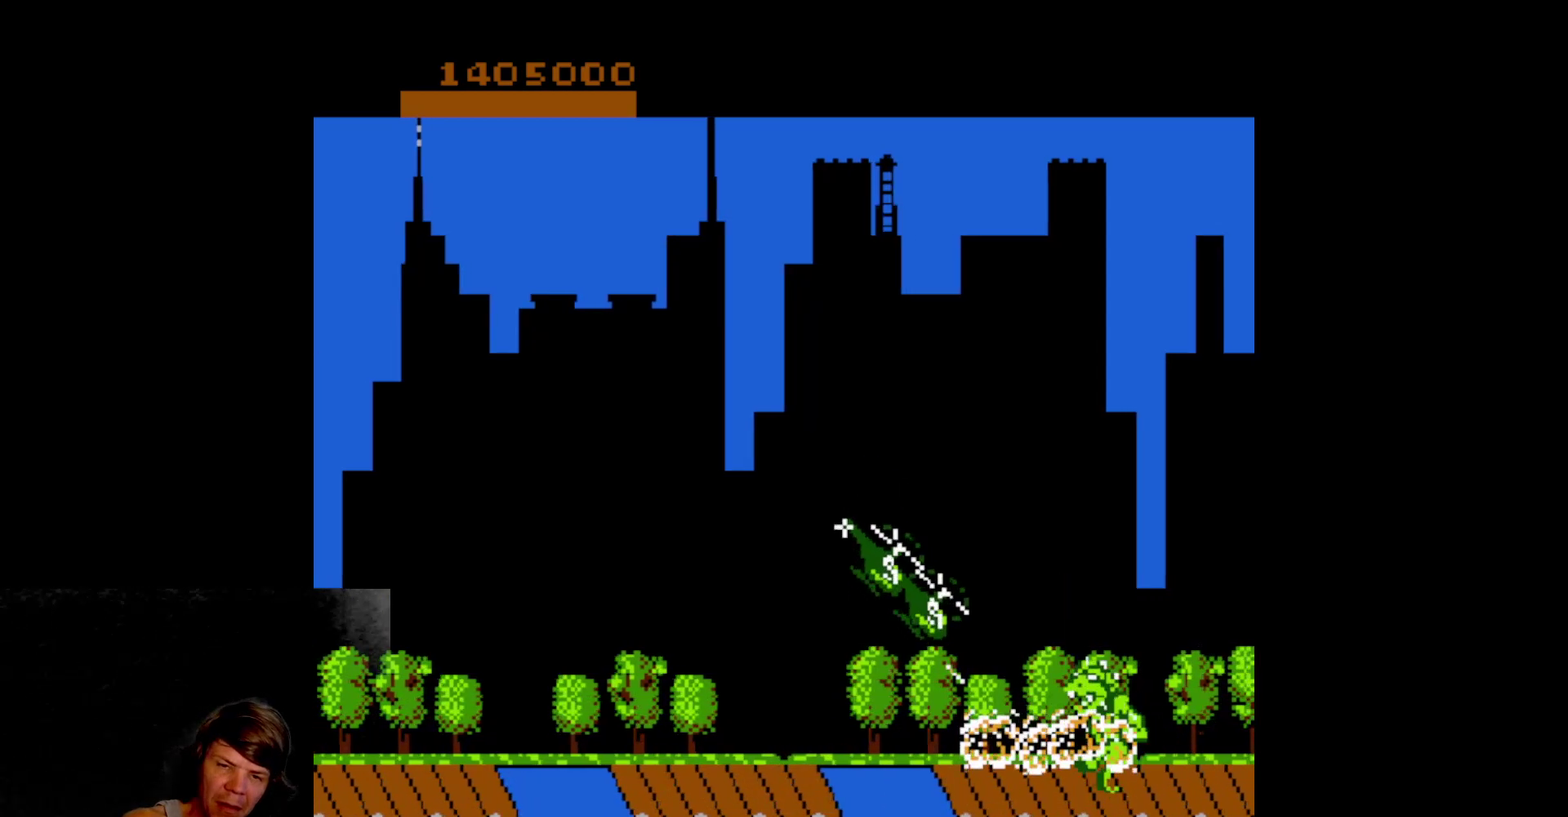
{"buttons": ["A"], "events": [[50, "A", "down"], [50, "DPAD_LEFT", "up"], [183, "A", "up"], [250, "A", "down"], [367, "A", "up"], [450, "A", "down"]]}
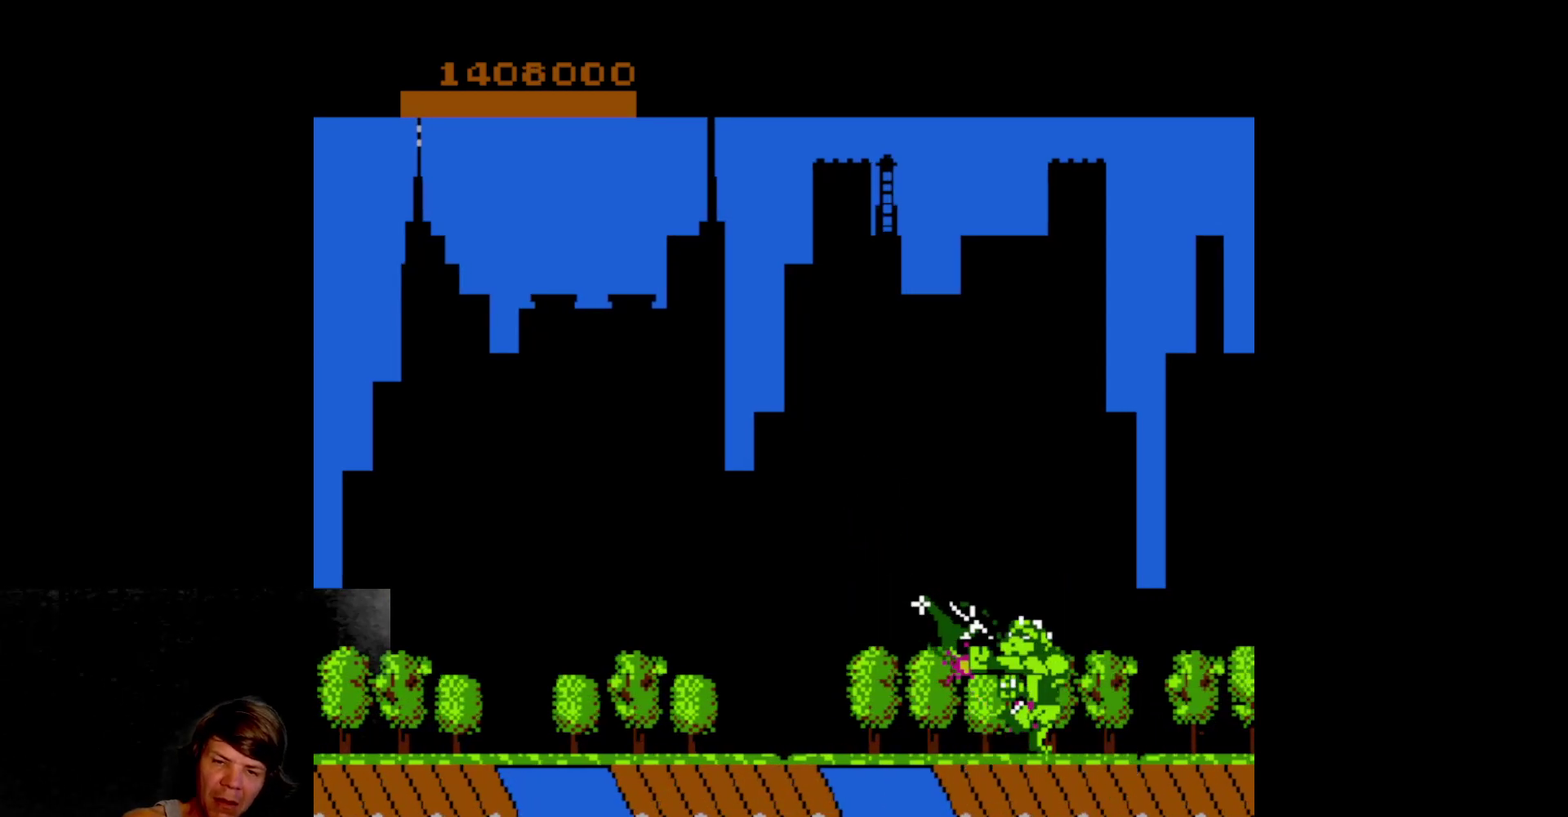
{"buttons": [], "events": [[33, "A", "up"], [117, "A", "down"], [200, "A", "up"], [283, "A", "down"], [450, "A", "up"]]}